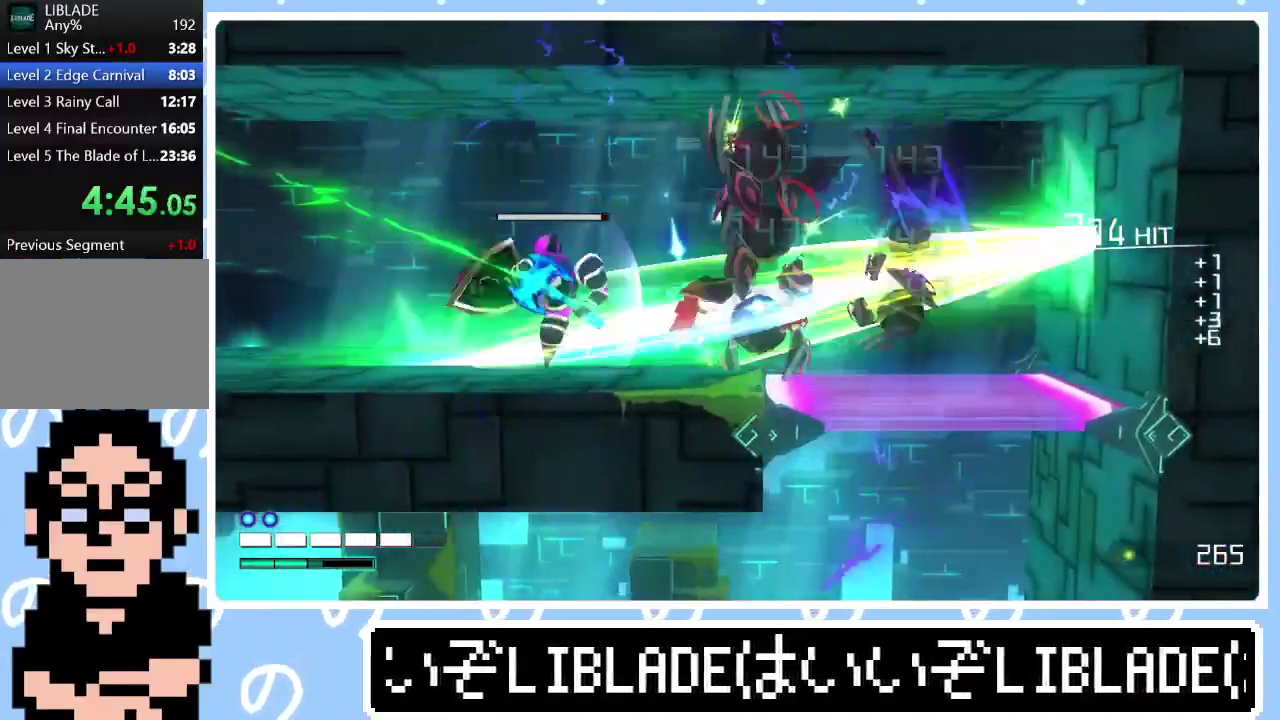
Gameplay with a controller (PlayStation layout); each line is a JSON object with the inputs held at the frame after it. "events" lists button and stick changes between this image and that frame as [ms after this image, input, new state], when the widget could be followed in between. Not read: L1.
{"buttons": [], "left_stick": "center", "right_stick": "right", "events": [[33, "left_stick", "left"], [67, "right_stick", "center"], [100, "left_stick", "center"], [133, "right_stick", "up-right"], [217, "right_stick", "right"]]}
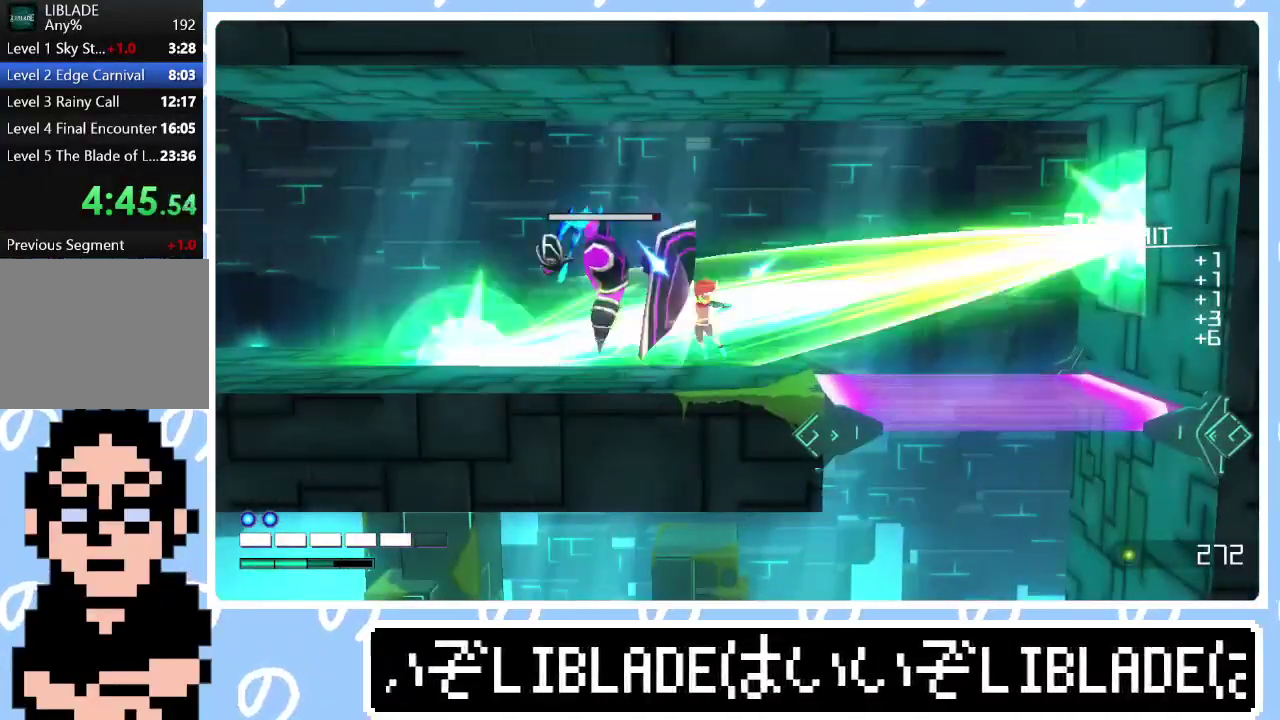
{"buttons": ["R1"], "left_stick": "left", "right_stick": "left", "events": [[167, "left_stick", "left"], [183, "R1", "down"], [217, "right_stick", "left"]]}
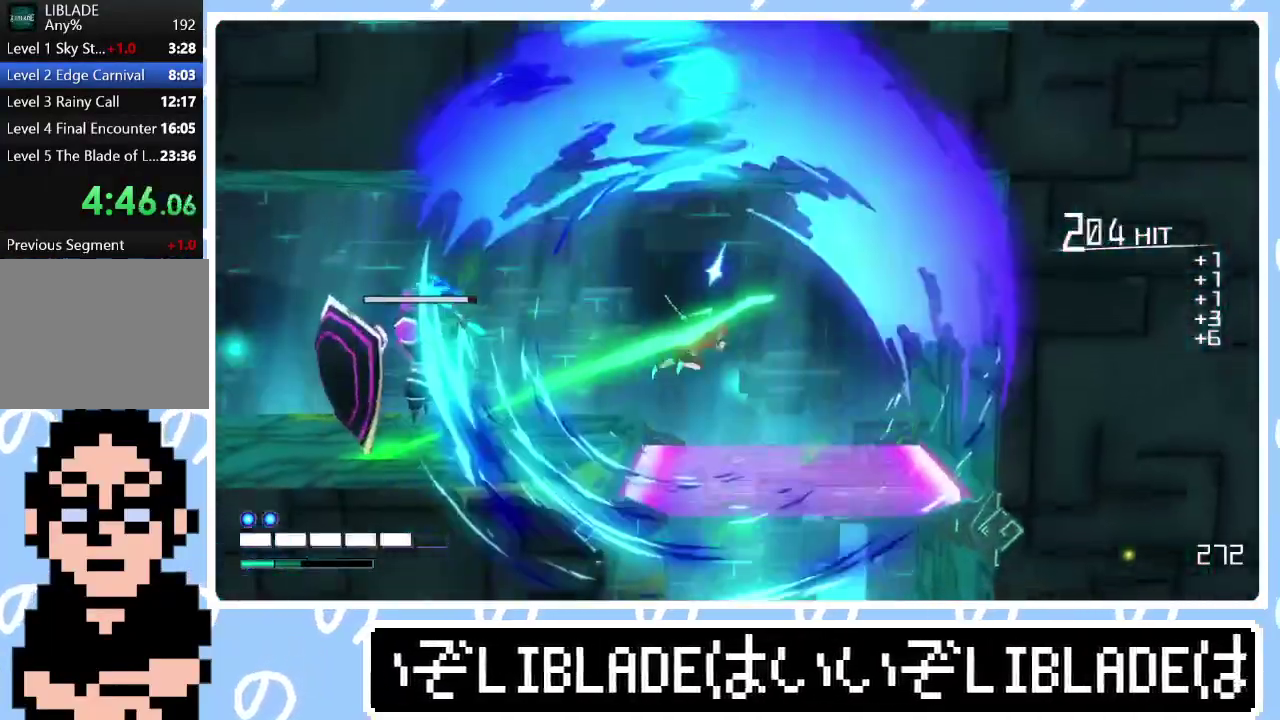
{"buttons": [], "left_stick": "left", "right_stick": "center", "events": [[183, "R1", "up"], [200, "right_stick", "center"]]}
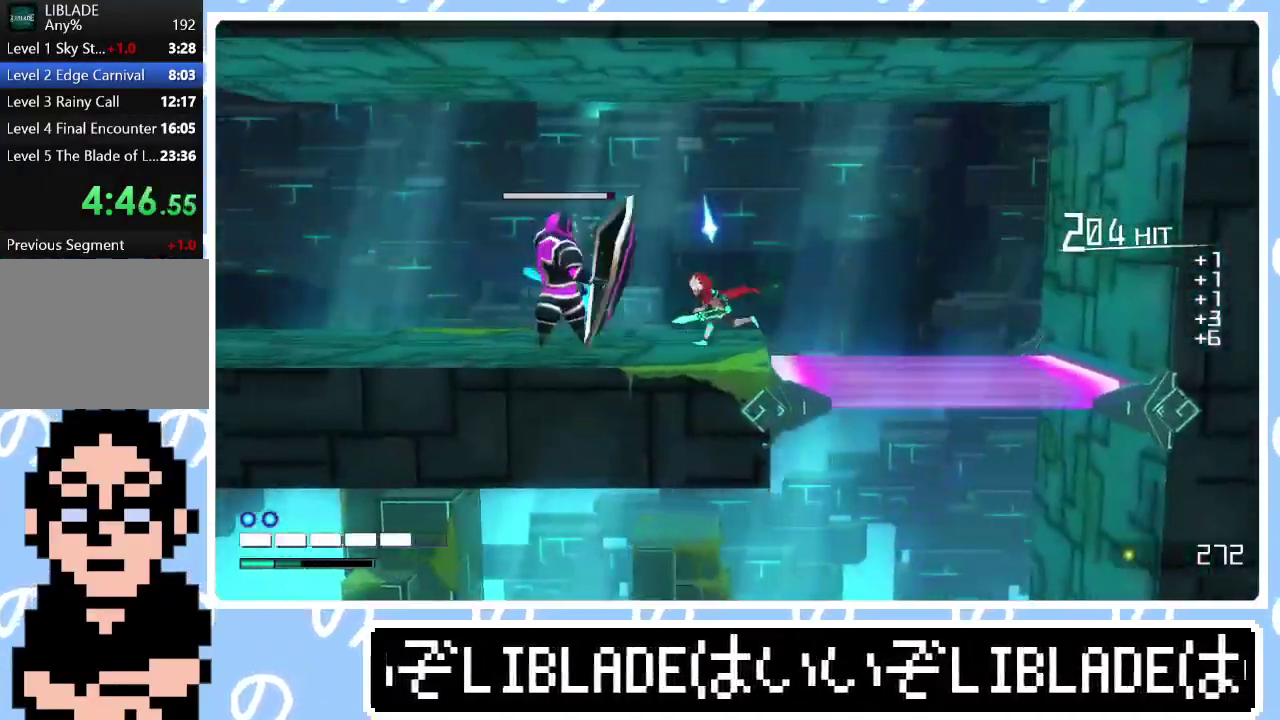
{"buttons": ["R1"], "left_stick": "left", "right_stick": "left", "events": [[150, "R1", "down"], [150, "right_stick", "left"]]}
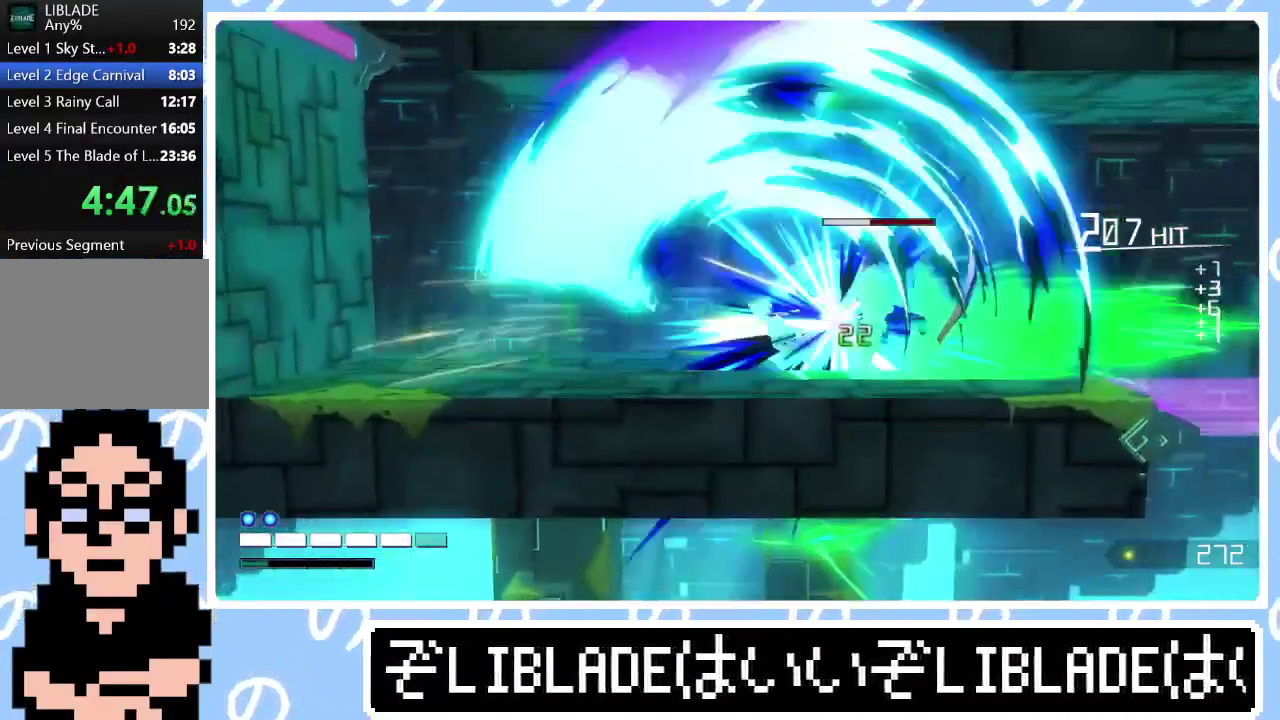
{"buttons": [], "left_stick": "center", "right_stick": "right", "events": [[33, "left_stick", "center"], [133, "R1", "up"], [167, "right_stick", "center"], [317, "right_stick", "right"]]}
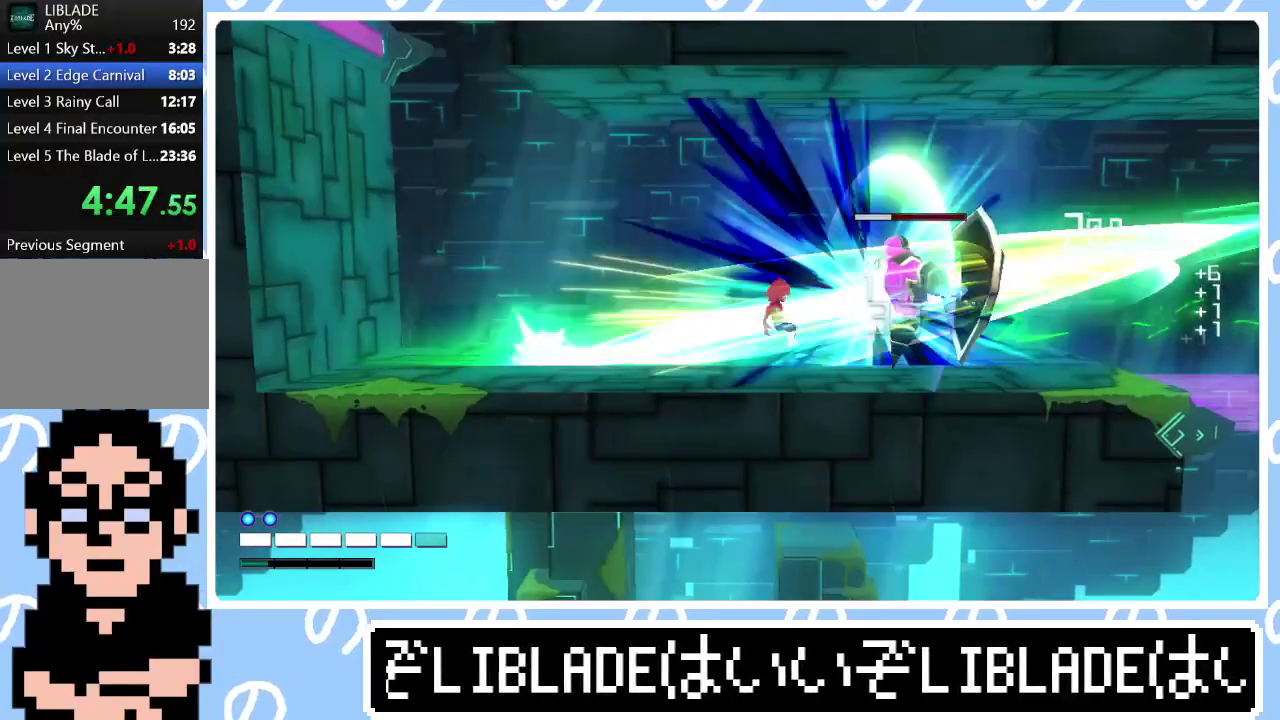
{"buttons": [], "left_stick": "right", "right_stick": "right", "events": [[367, "left_stick", "right"]]}
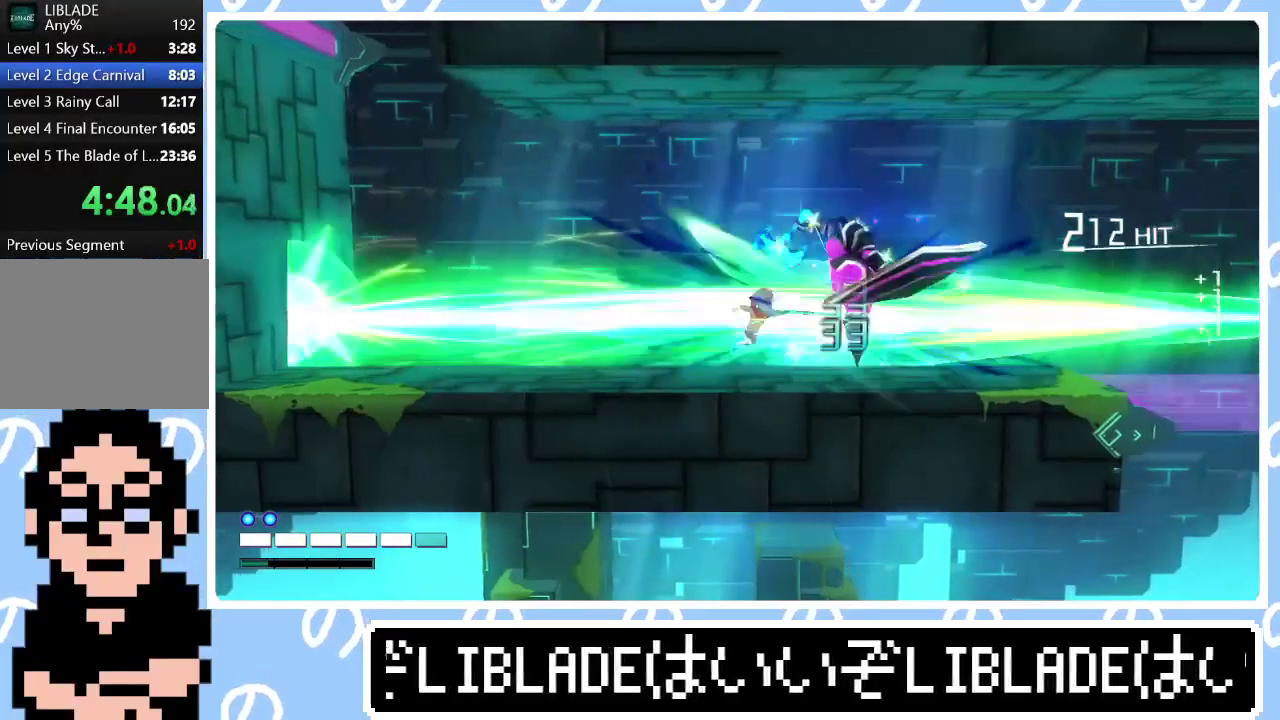
{"buttons": [], "left_stick": "right", "right_stick": "center", "events": [[267, "R1", "down"], [367, "R1", "up"], [367, "right_stick", "center"]]}
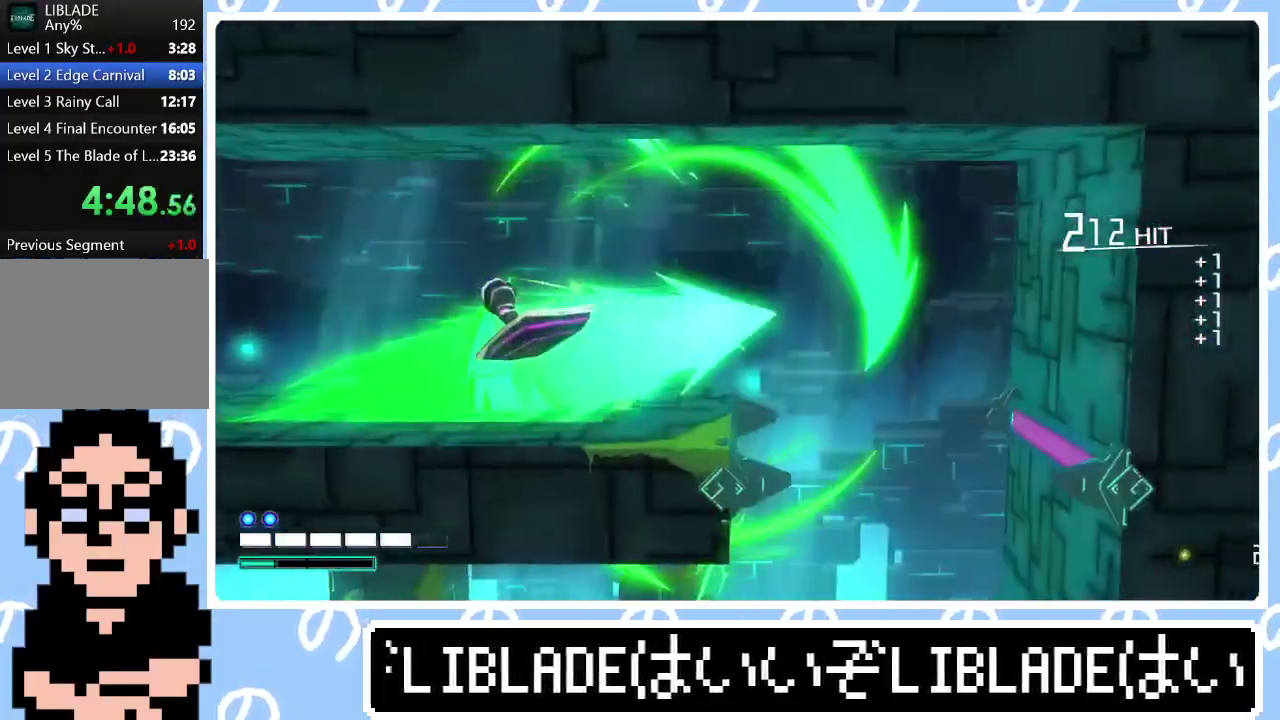
{"buttons": [], "left_stick": "down", "right_stick": "center", "events": [[467, "left_stick", "down"]]}
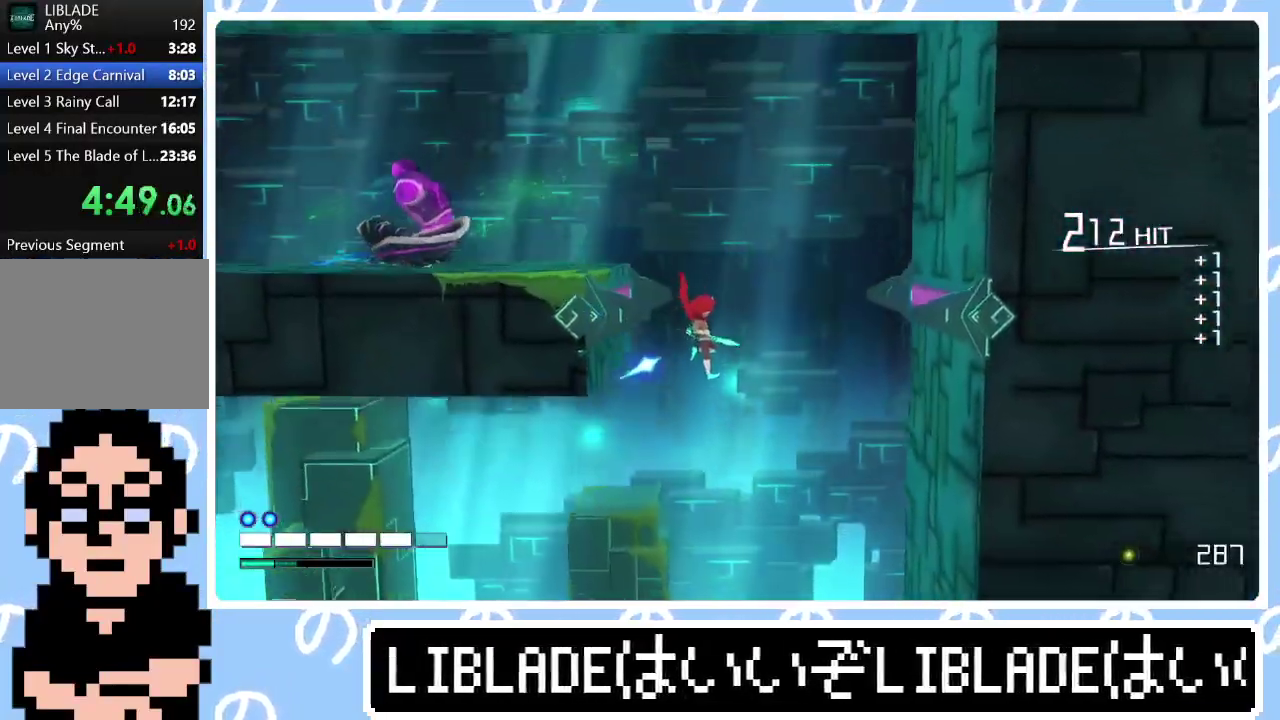
{"buttons": [], "left_stick": "down", "right_stick": "center", "events": []}
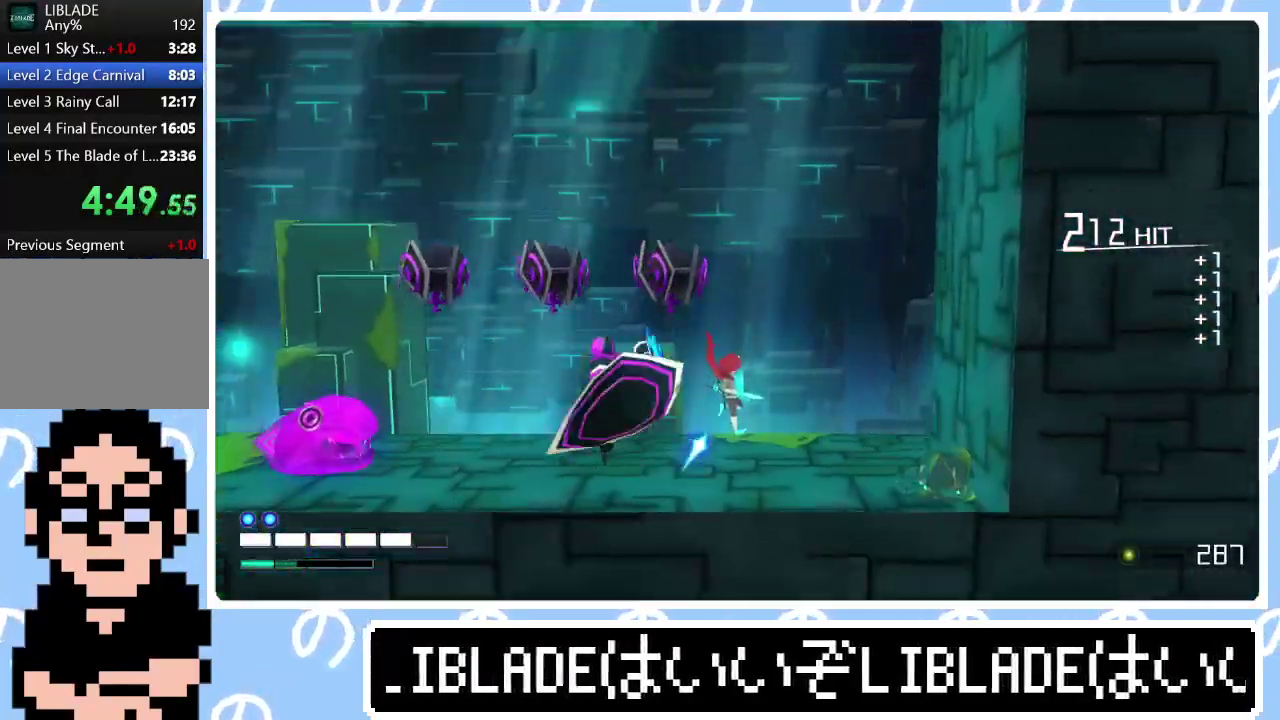
{"buttons": ["R1"], "left_stick": "down-left", "right_stick": "left", "events": [[67, "left_stick", "down-left"], [133, "R1", "down"], [167, "right_stick", "left"]]}